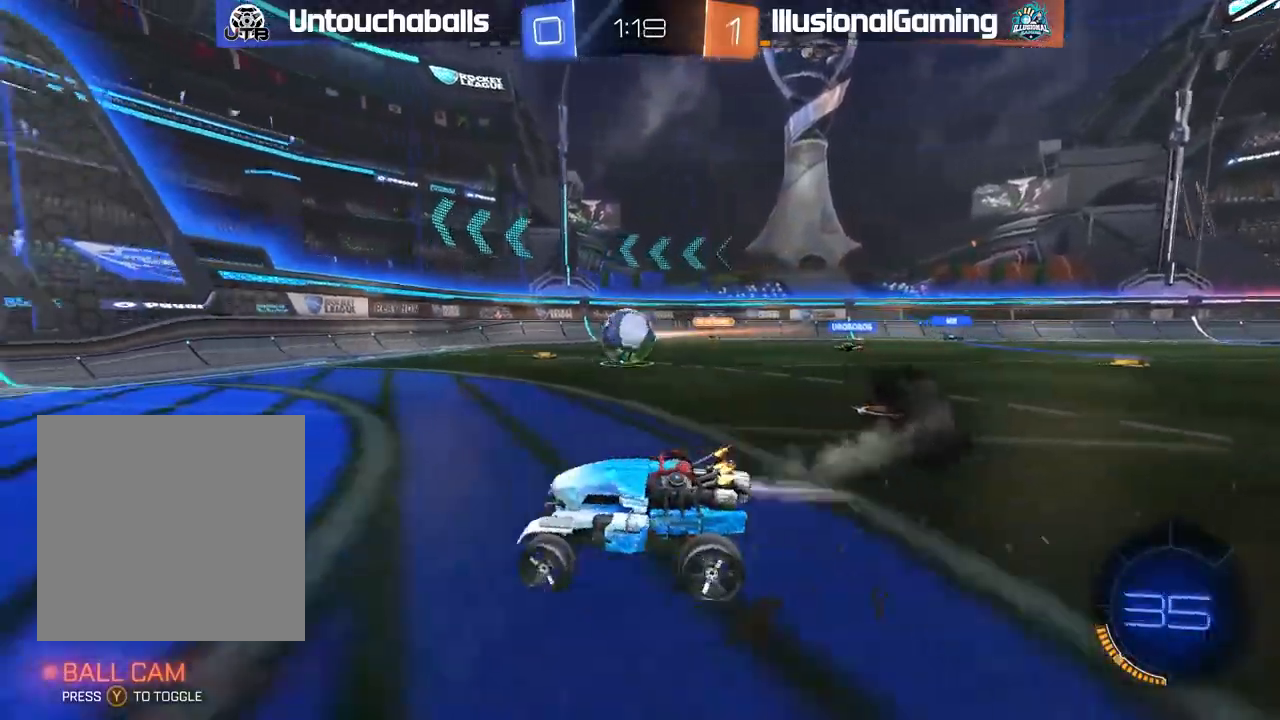
Gameplay with a controller (Xbox layout); each line is a JSON object with the inputs held at the frame after it (dt_ms = milliseconds from this image to that frame). "events" lists button and stick changes between this image and that frame as [ms after this image, input, new state], when the widget could be followed in between.
{"dt_ms": 500, "buttons": ["A", "B", "L1", "R2", "L3"], "left_stick": "up-right", "right_stick": "center", "events": [[67, "L3", "up"], [100, "left_stick", "up"], [267, "A", "down"], [283, "L1", "down"], [350, "A", "up"], [350, "L3", "down"], [350, "left_stick", "up-right"], [400, "A", "down"]]}
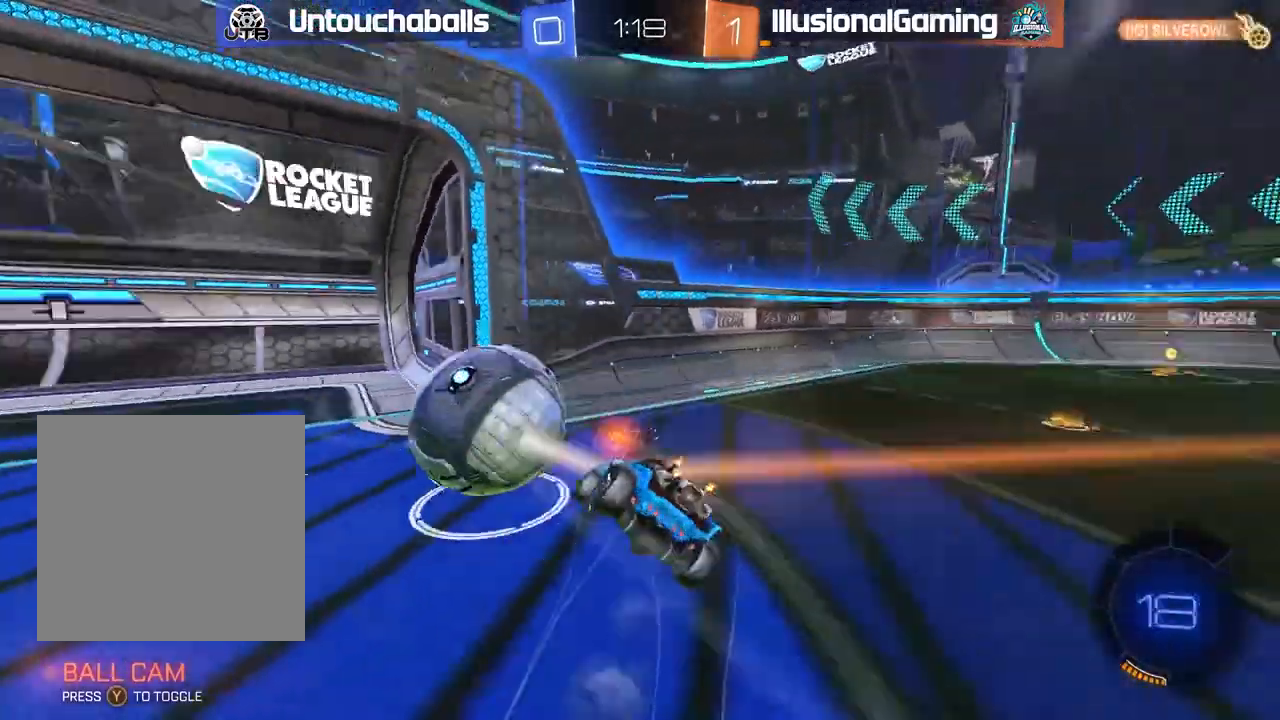
{"dt_ms": 500, "buttons": [], "left_stick": "center", "right_stick": "center"}
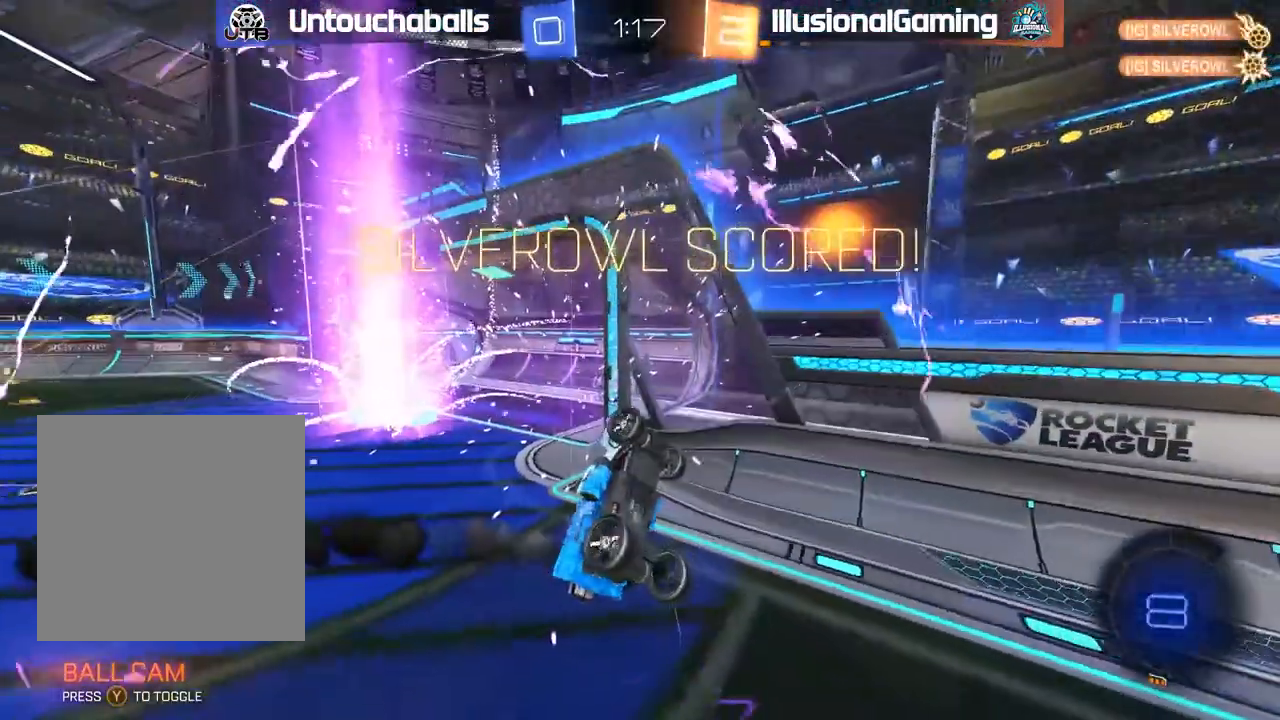
{"dt_ms": 500, "buttons": [], "left_stick": "center", "right_stick": "center", "events": [[233, "R2", "down"], [283, "Y", "down"], [383, "Y", "up"], [500, "R2", "up"]]}
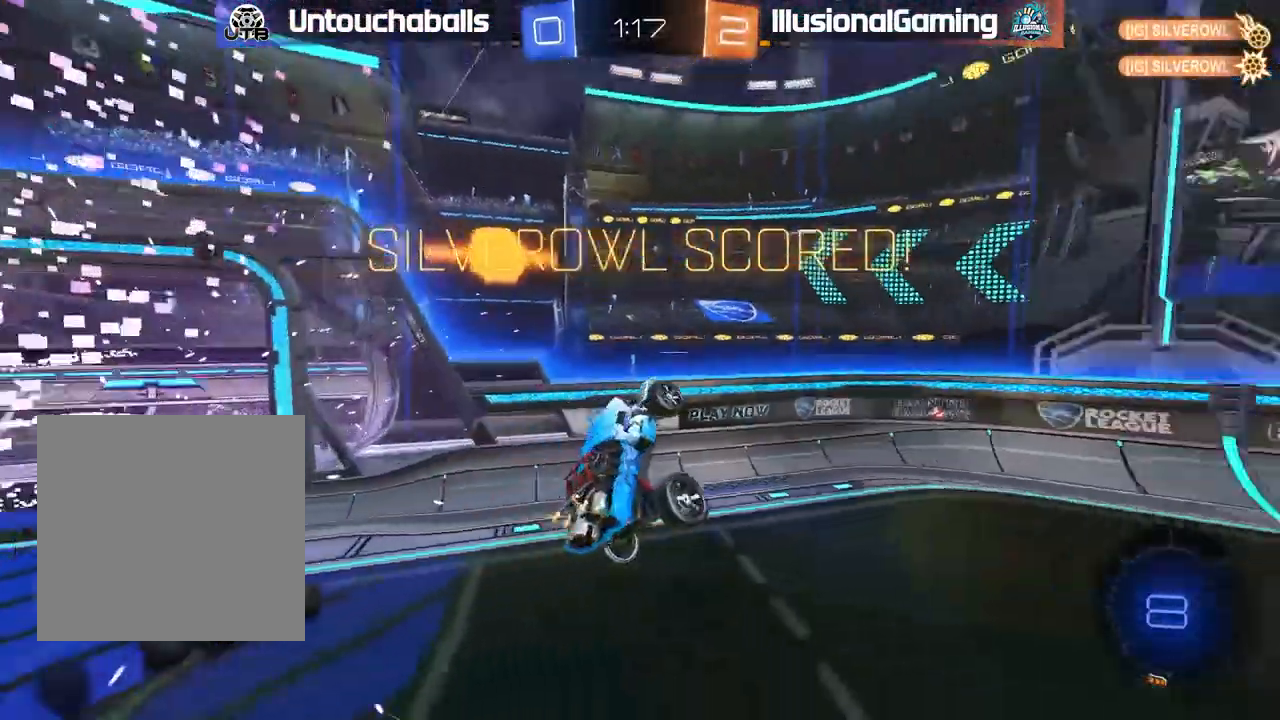
{"dt_ms": 1000, "buttons": ["L1", "R2"], "left_stick": "up", "right_stick": "center"}
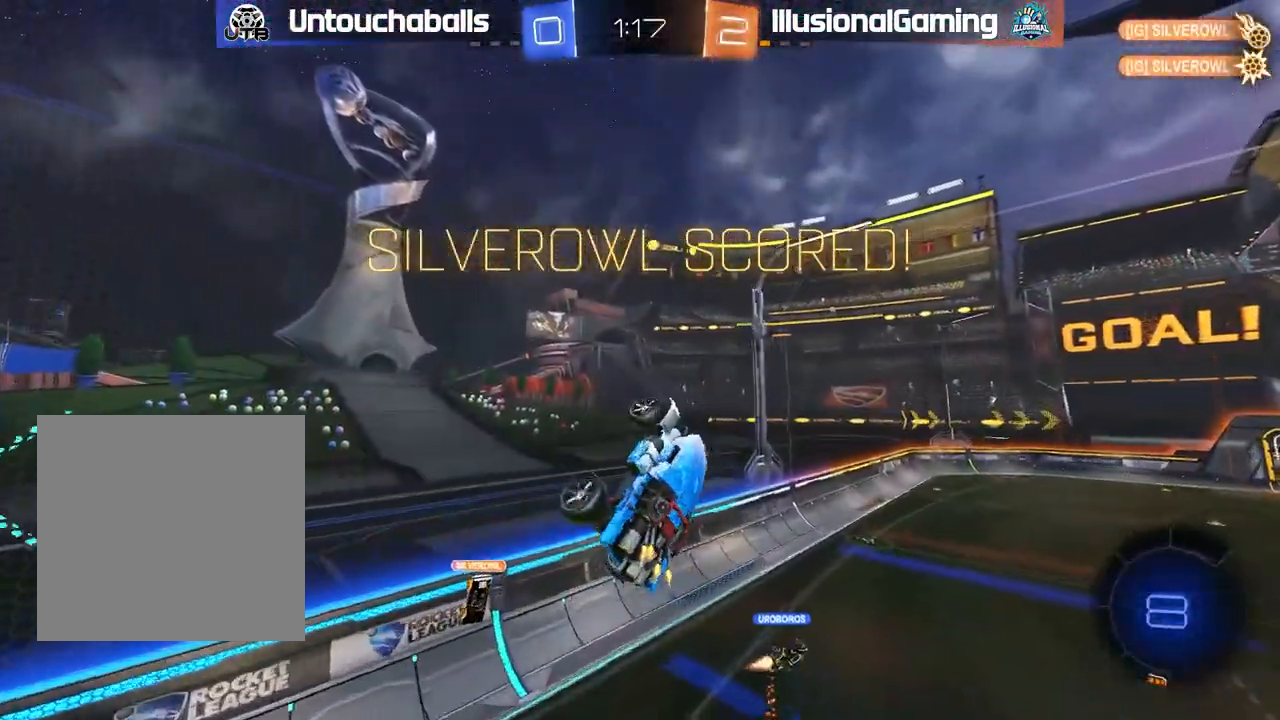
{"dt_ms": 500, "buttons": ["L1", "R2"], "left_stick": "center", "right_stick": "center", "events": [[50, "L1", "up"], [67, "left_stick", "center"], [250, "L1", "down"], [250, "left_stick", "left"], [367, "L1", "up"], [367, "left_stick", "center"], [500, "L1", "down"]]}
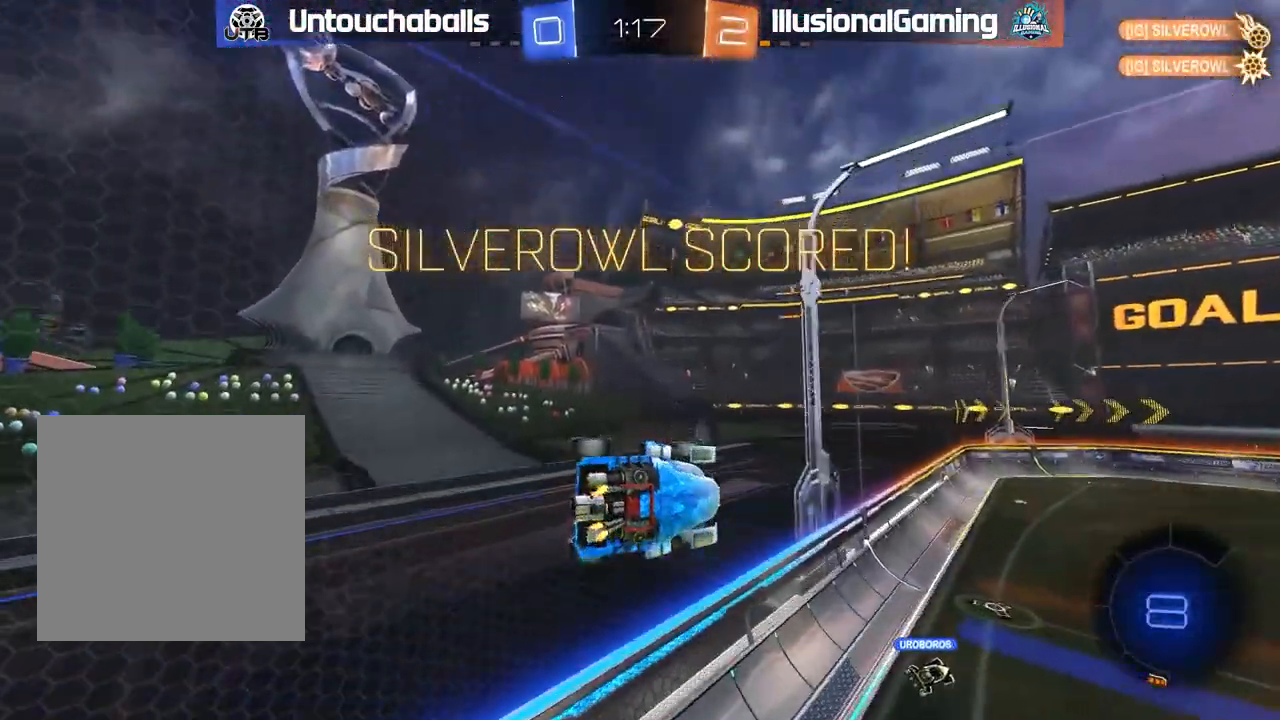
{"dt_ms": 500, "buttons": ["R2"], "left_stick": "center", "right_stick": "center", "events": [[100, "L1", "up"]]}
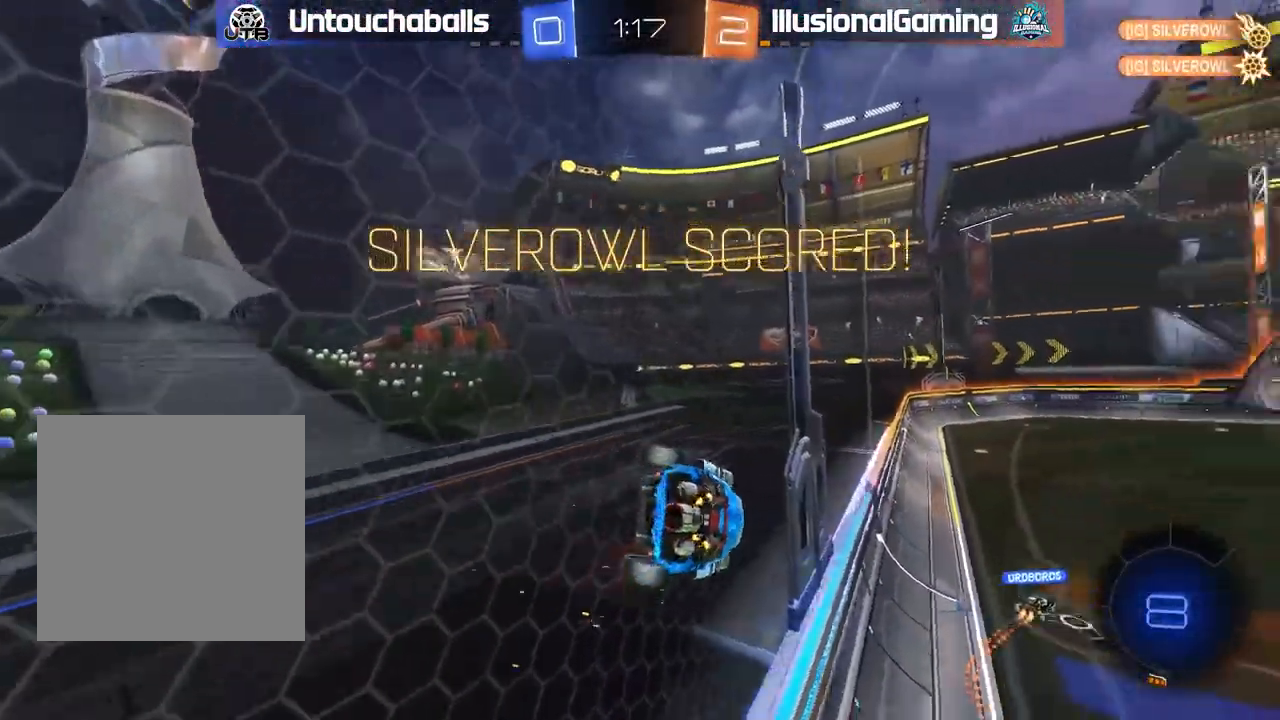
{"dt_ms": 500, "buttons": ["R2"], "left_stick": "center", "right_stick": "center", "events": [[33, "left_stick", "down"], [67, "A", "down"], [83, "L1", "down"], [200, "A", "up"], [200, "left_stick", "down-left"], [350, "L1", "up"], [400, "left_stick", "center"]]}
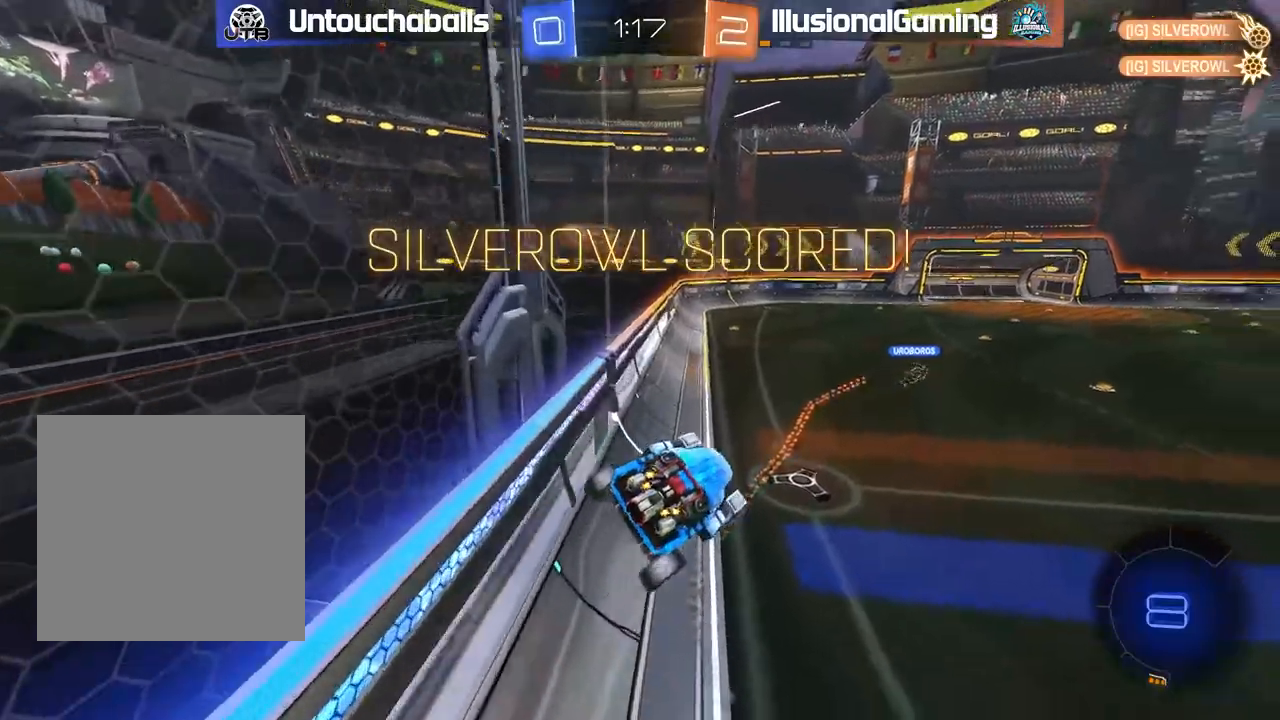
{"dt_ms": 500, "buttons": ["A", "R2"], "left_stick": "up", "right_stick": "center", "events": [[33, "left_stick", "down-left"], [183, "left_stick", "center"], [300, "left_stick", "up"], [417, "A", "down"]]}
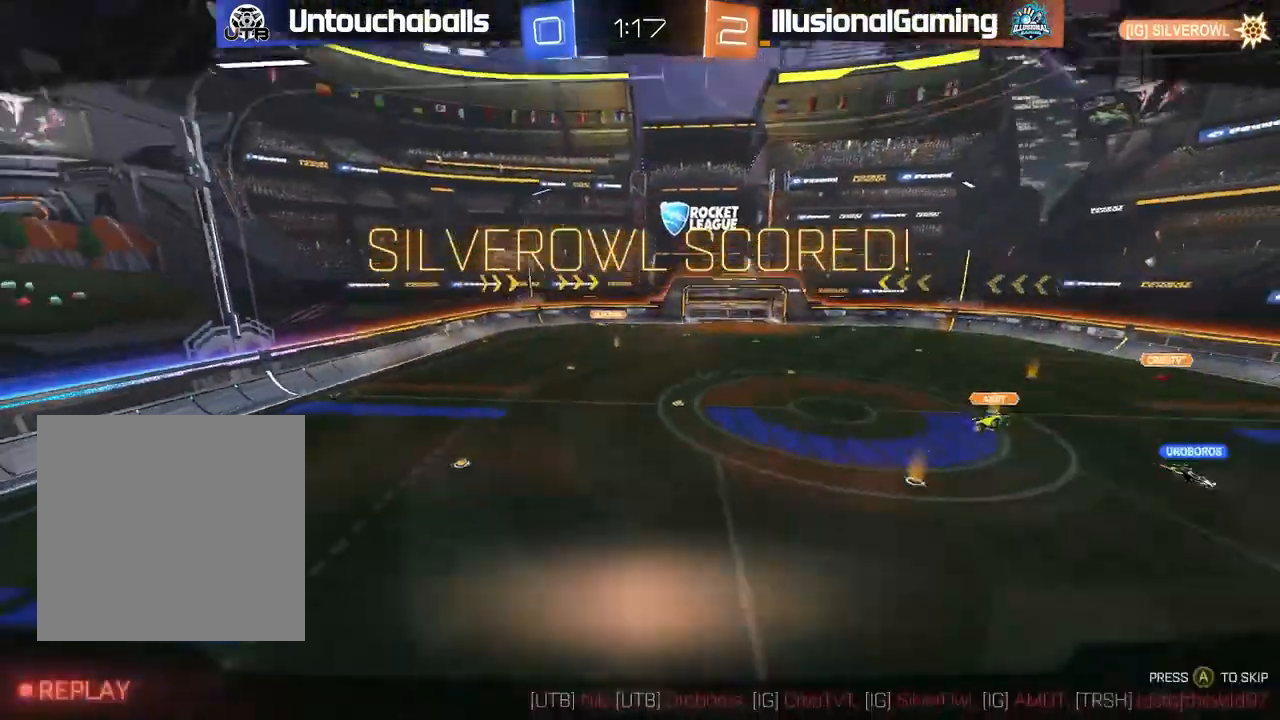
{"dt_ms": 500, "buttons": [], "left_stick": "center", "right_stick": "center"}
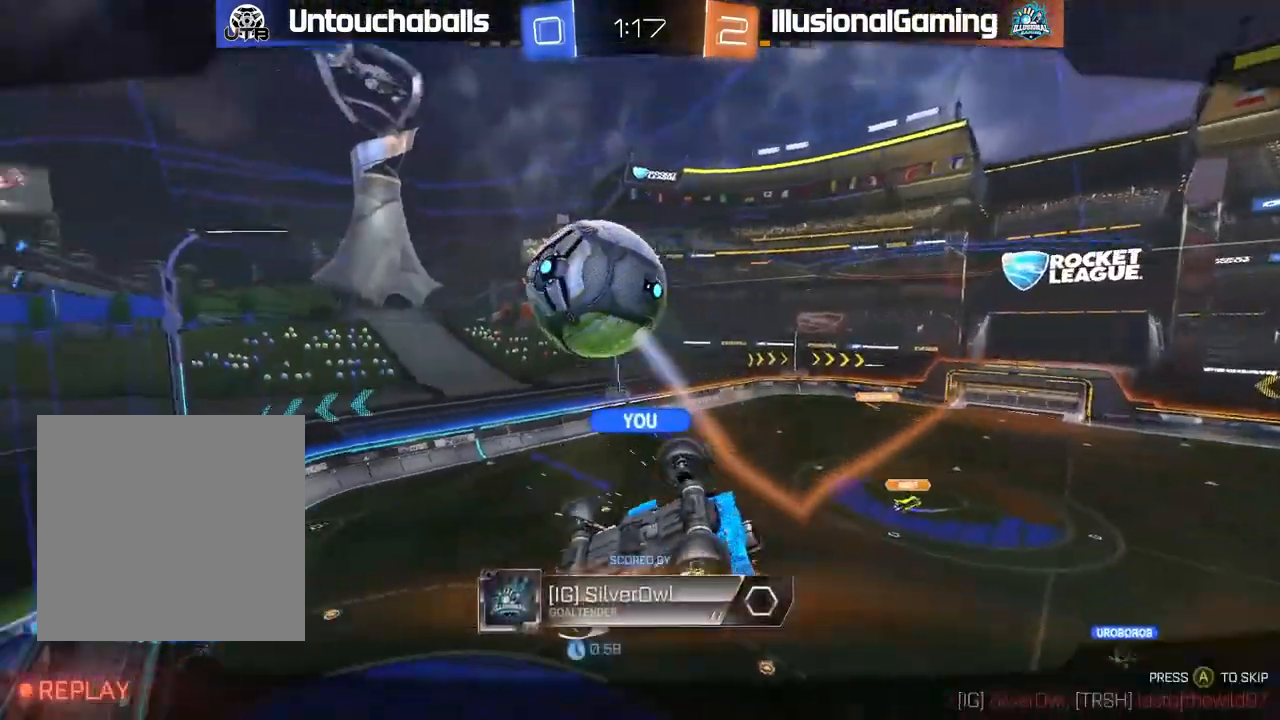
{"dt_ms": 500, "buttons": [], "left_stick": "center", "right_stick": "center", "events": []}
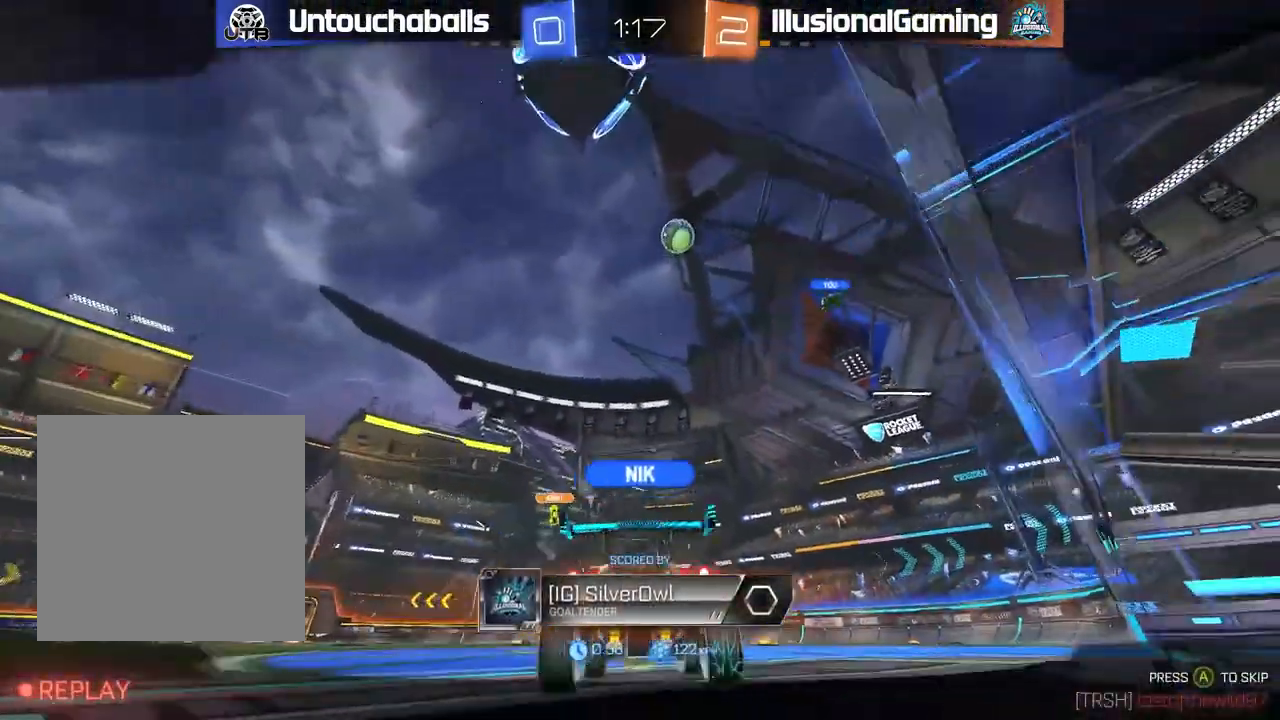
{"dt_ms": 500, "buttons": [], "left_stick": "center", "right_stick": "center", "events": [[150, "A", "down"], [267, "A", "up"]]}